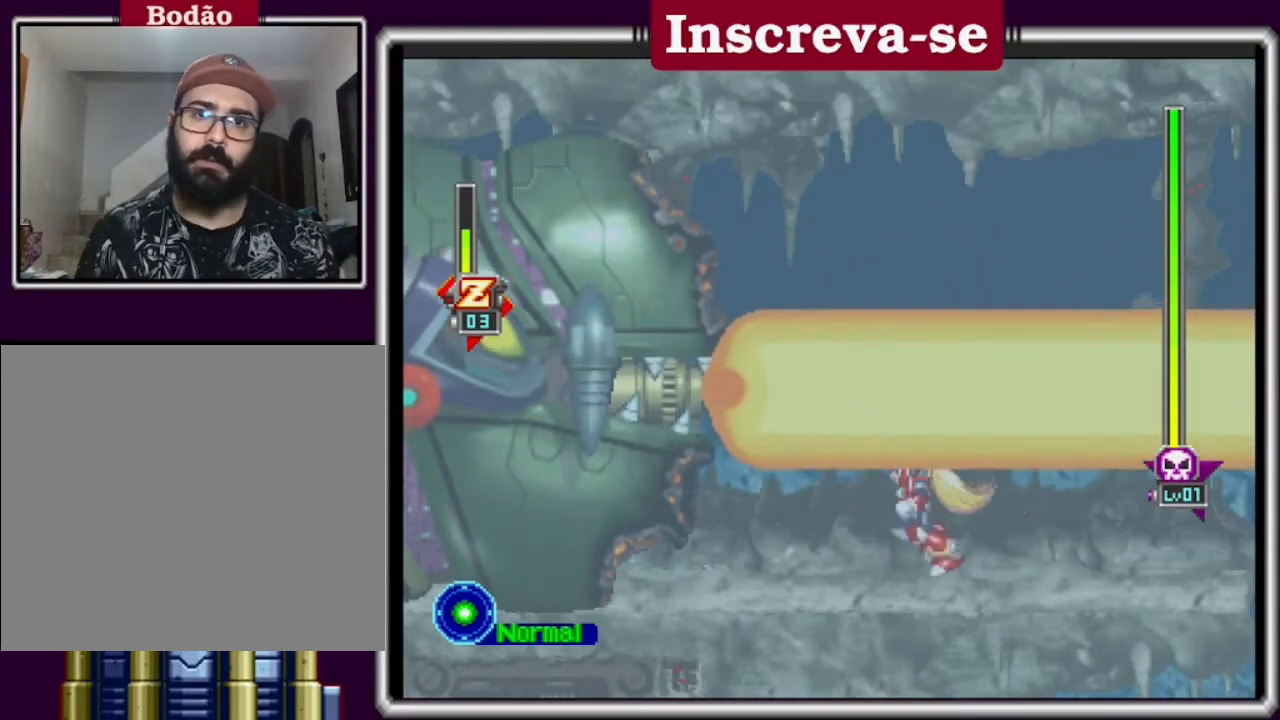
Gameplay with a controller (Xbox layout); each line is a JSON object with the inputs held at the frame after it. "events" lists button and stick changes between this image and that frame as [ms after this image, input, new state], when the widget could be followed in between. Not read: L3 R3 right_stick.
{"buttons": [], "left_stick": "center", "events": [[300, "left_stick", "center"]]}
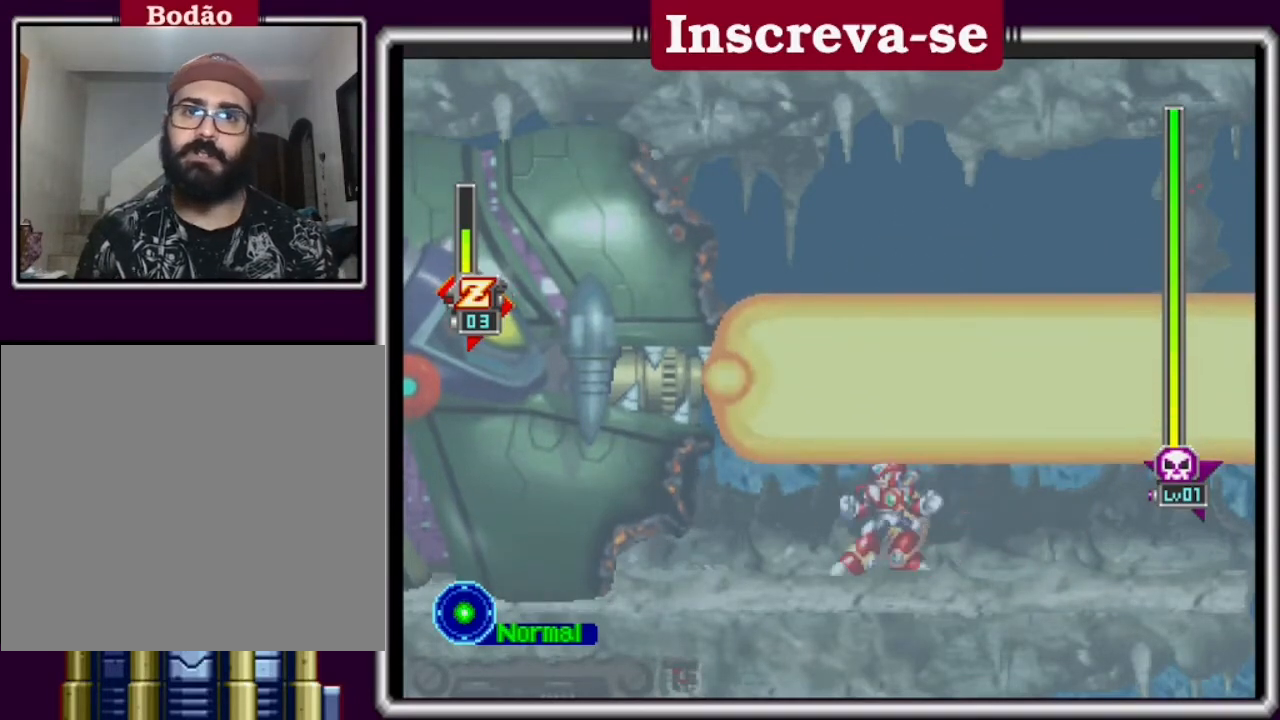
{"buttons": [], "left_stick": "left", "events": [[267, "left_stick", "left"]]}
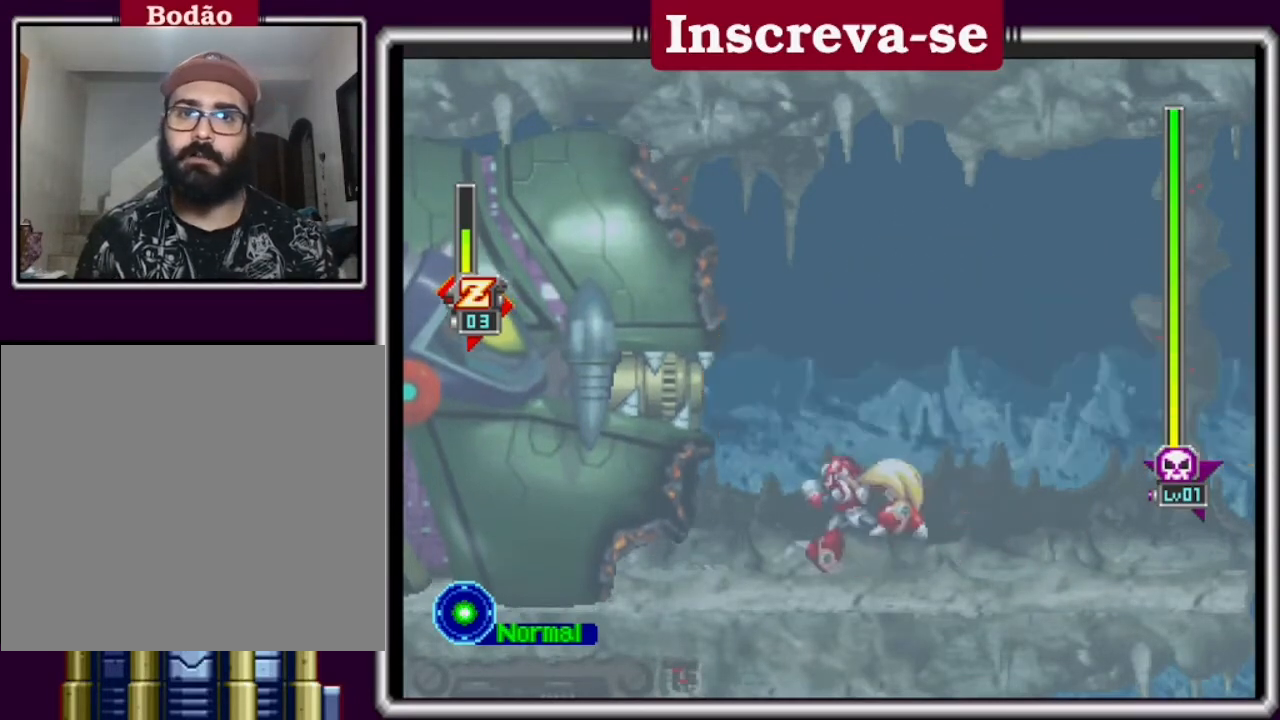
{"buttons": [], "left_stick": "center", "events": [[133, "left_stick", "center"]]}
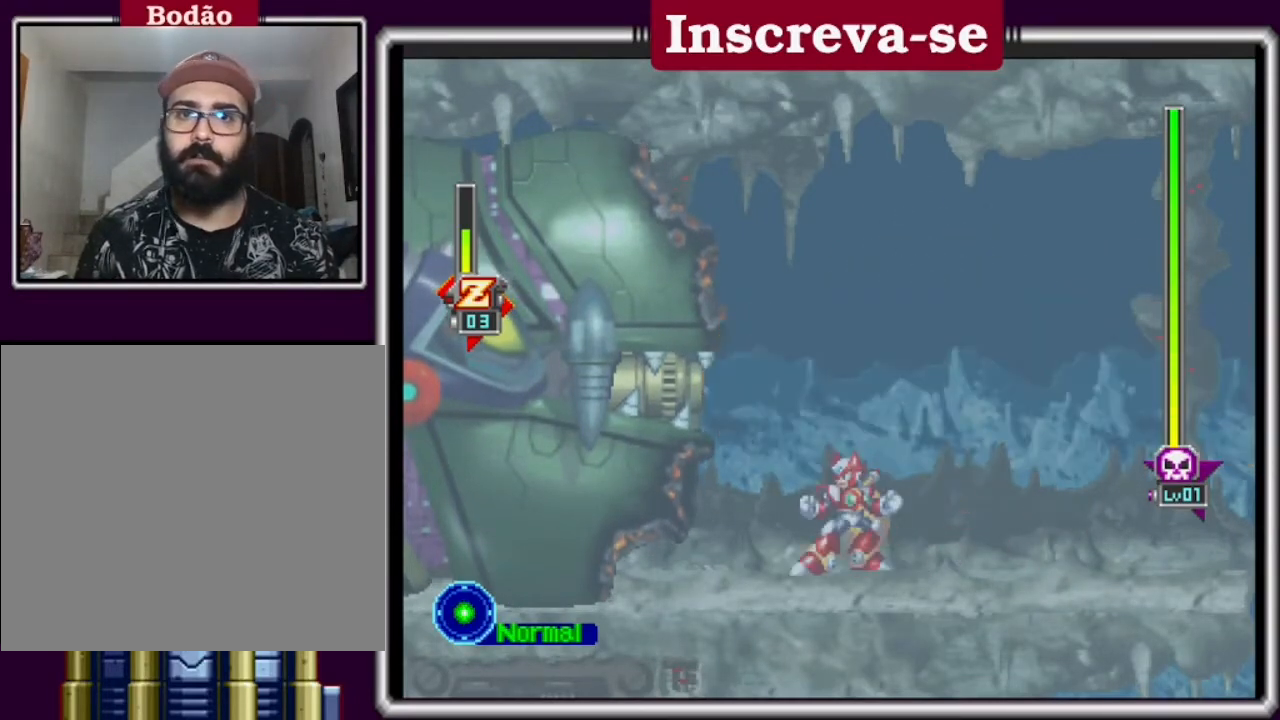
{"buttons": [], "left_stick": "up-right", "events": [[133, "left_stick", "up-right"]]}
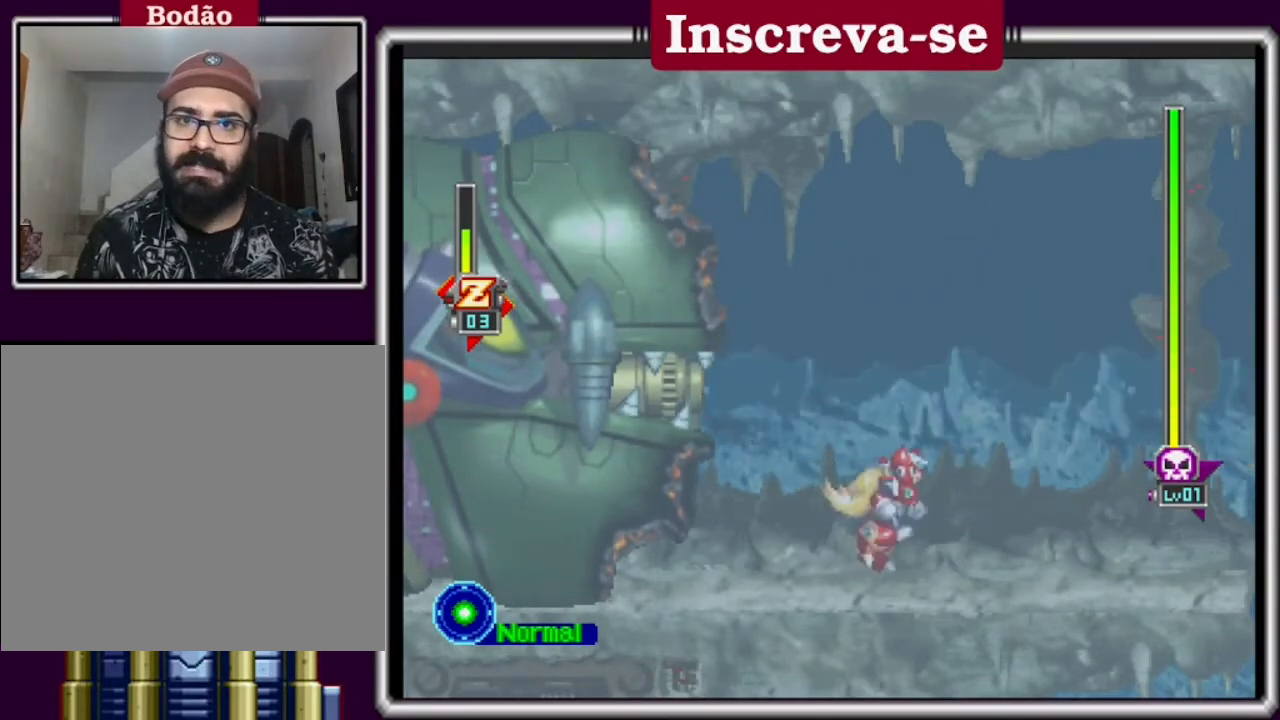
{"buttons": ["A"], "left_stick": "up-right", "events": [[133, "A", "down"]]}
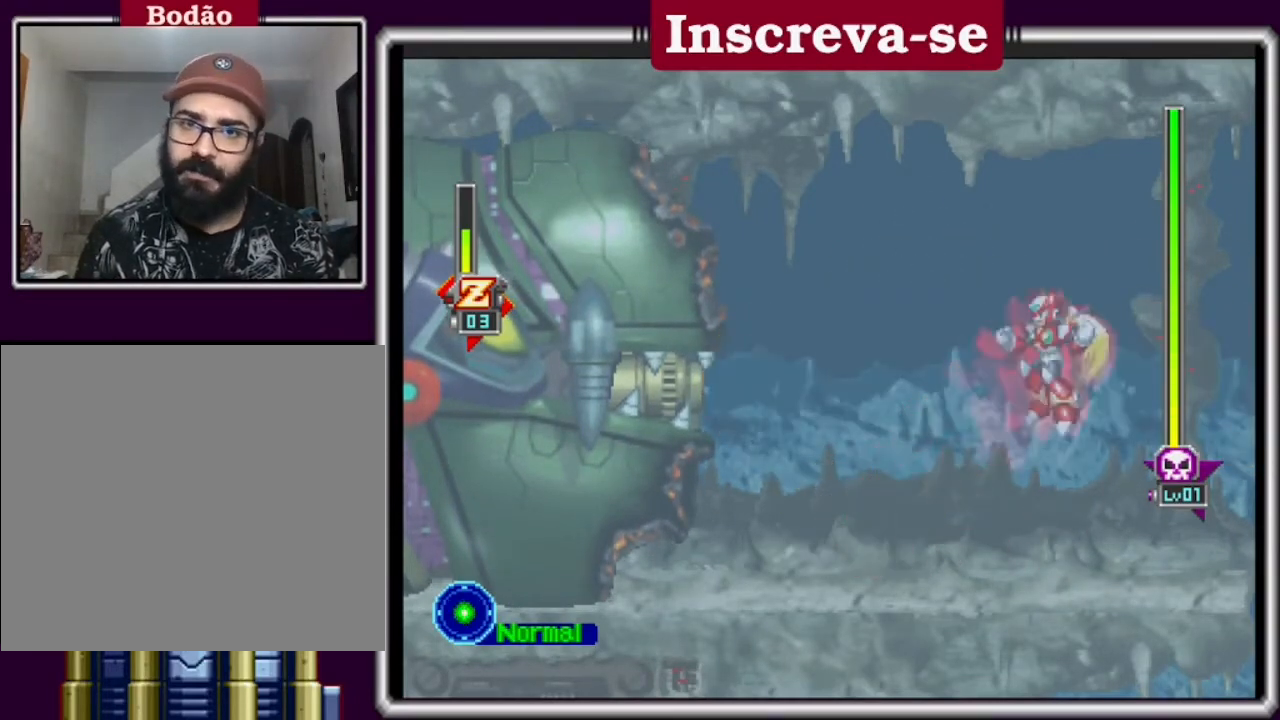
{"buttons": [], "left_stick": "center", "events": [[133, "A", "up"], [133, "left_stick", "left"], [267, "left_stick", "center"]]}
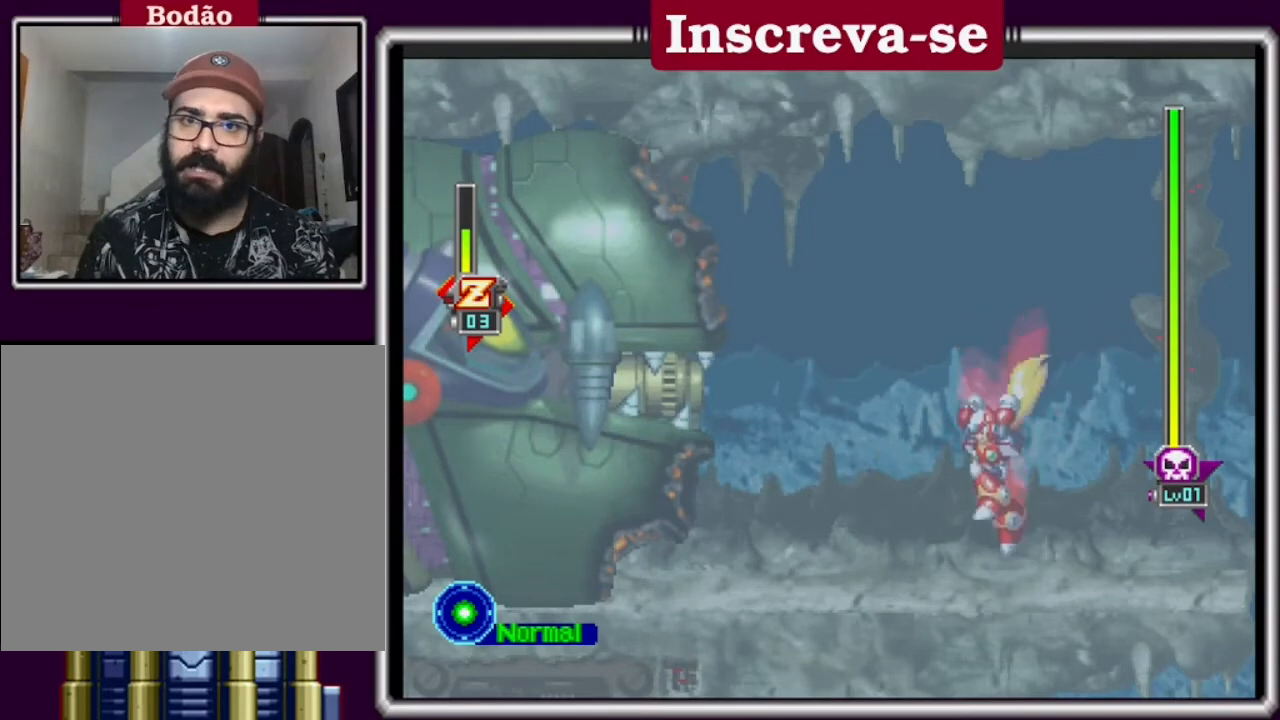
{"buttons": [], "left_stick": "left", "events": [[267, "left_stick", "left"]]}
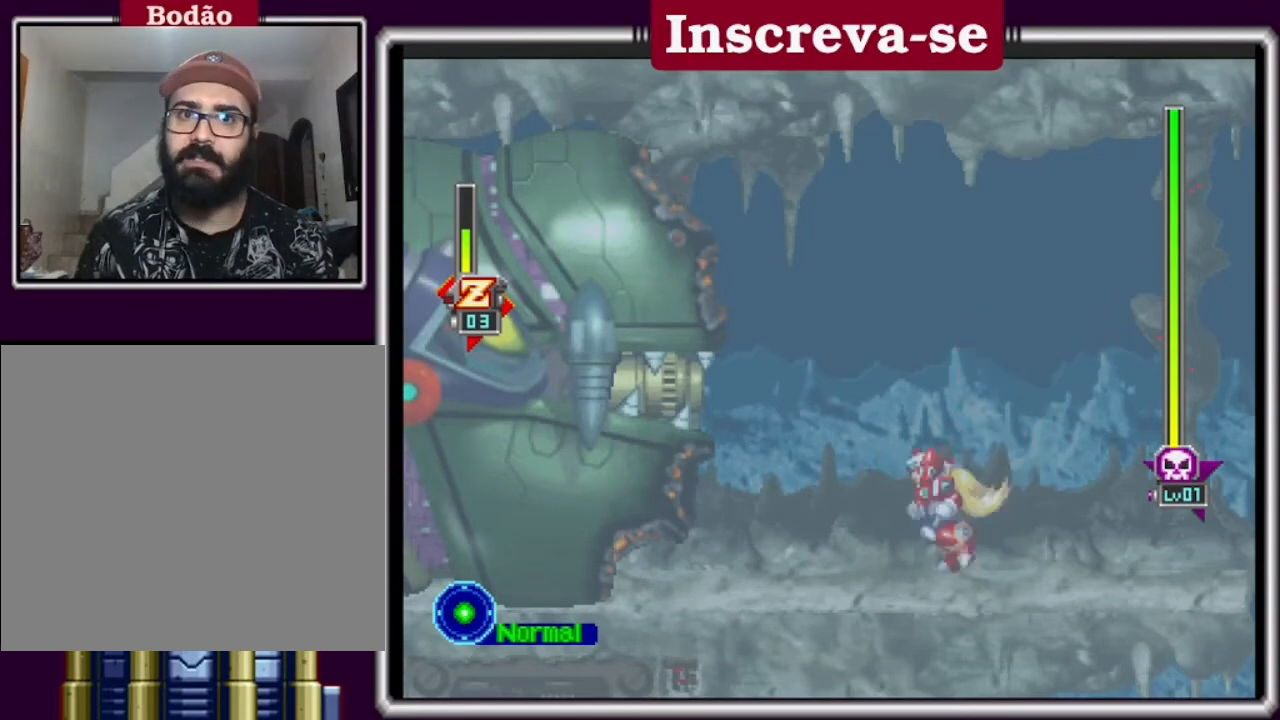
{"buttons": [], "left_stick": "center", "events": [[433, "left_stick", "center"]]}
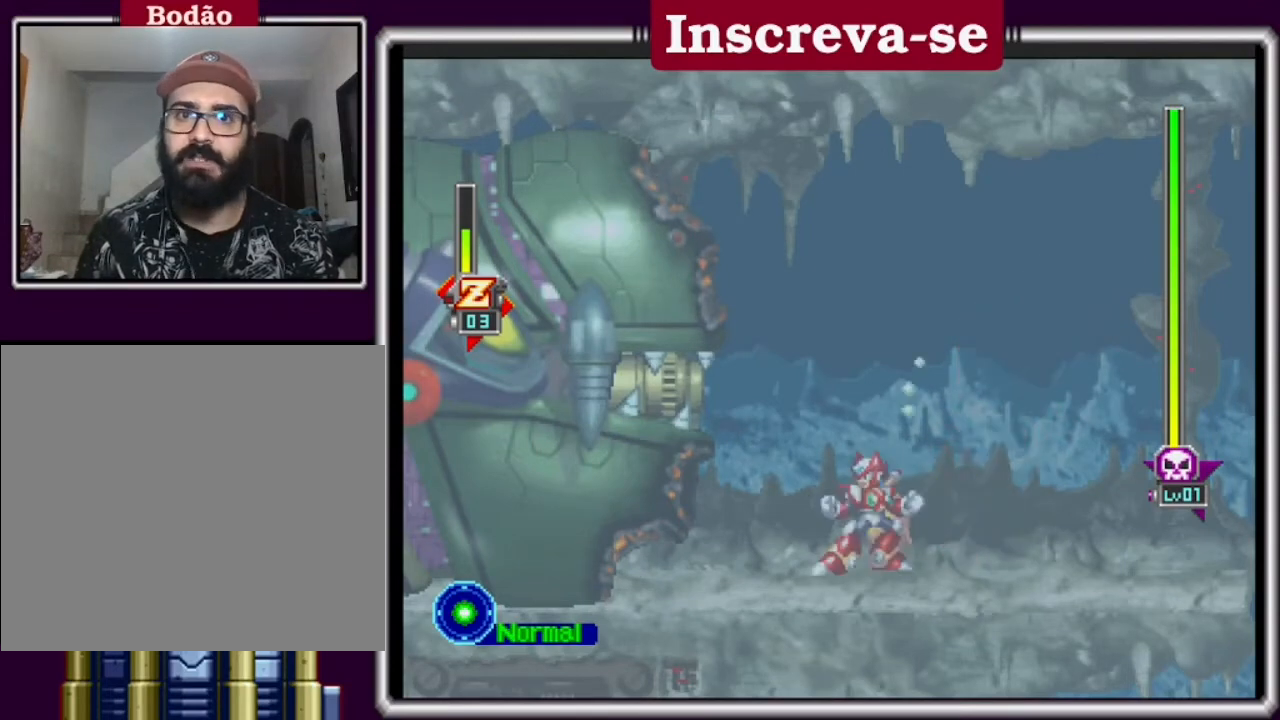
{"buttons": [], "left_stick": "center", "events": [[133, "left_stick", "left"], [267, "left_stick", "center"]]}
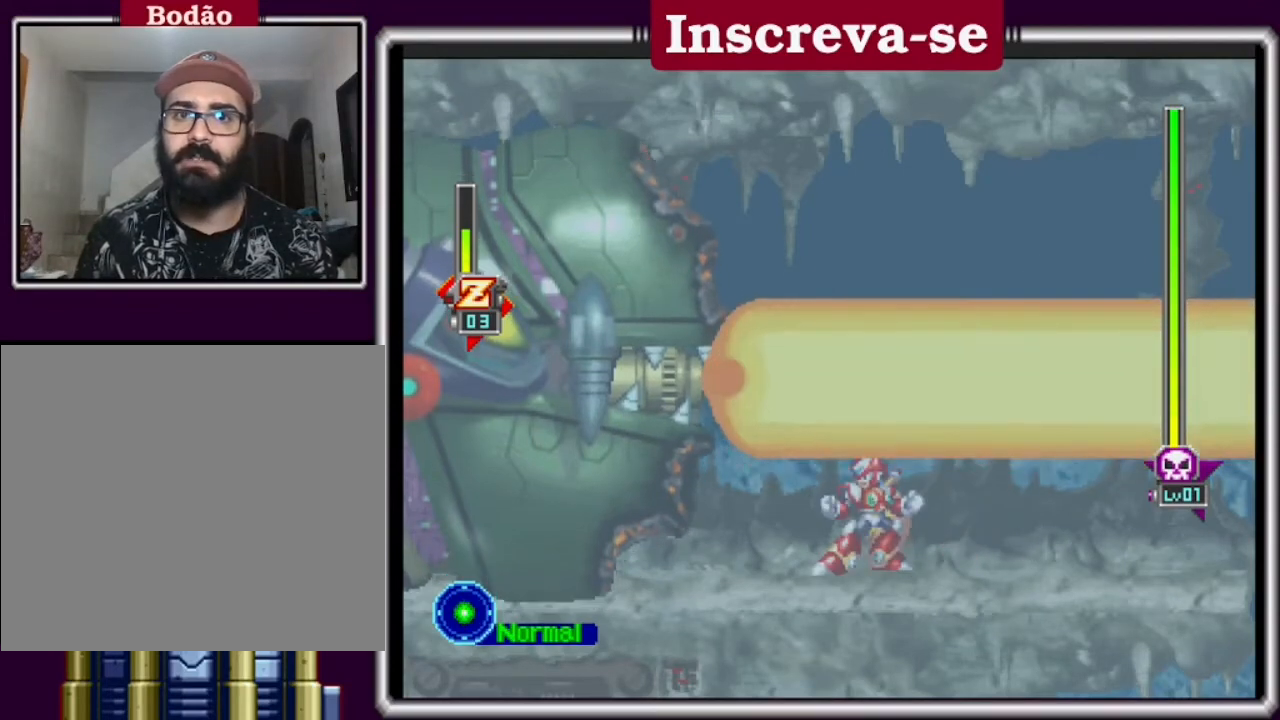
{"buttons": [], "left_stick": "left", "events": [[267, "left_stick", "left"]]}
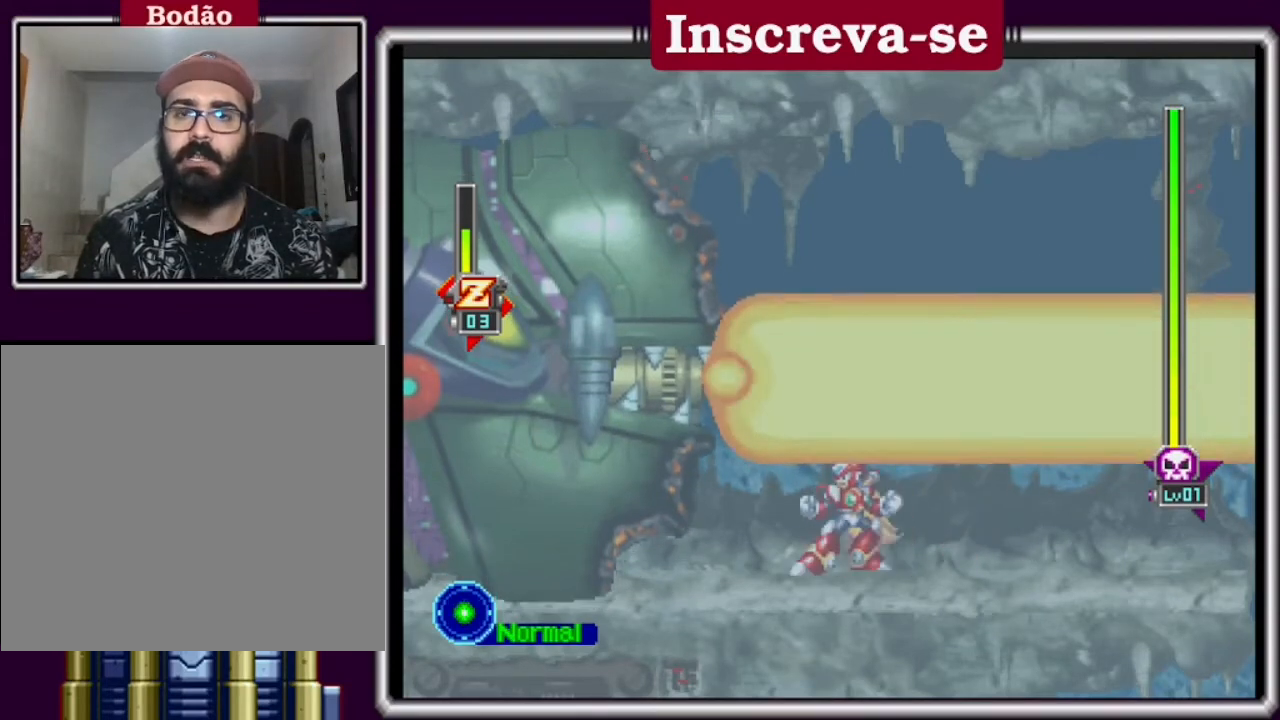
{"buttons": [], "left_stick": "up-left", "events": [[67, "left_stick", "center"], [400, "left_stick", "up-left"]]}
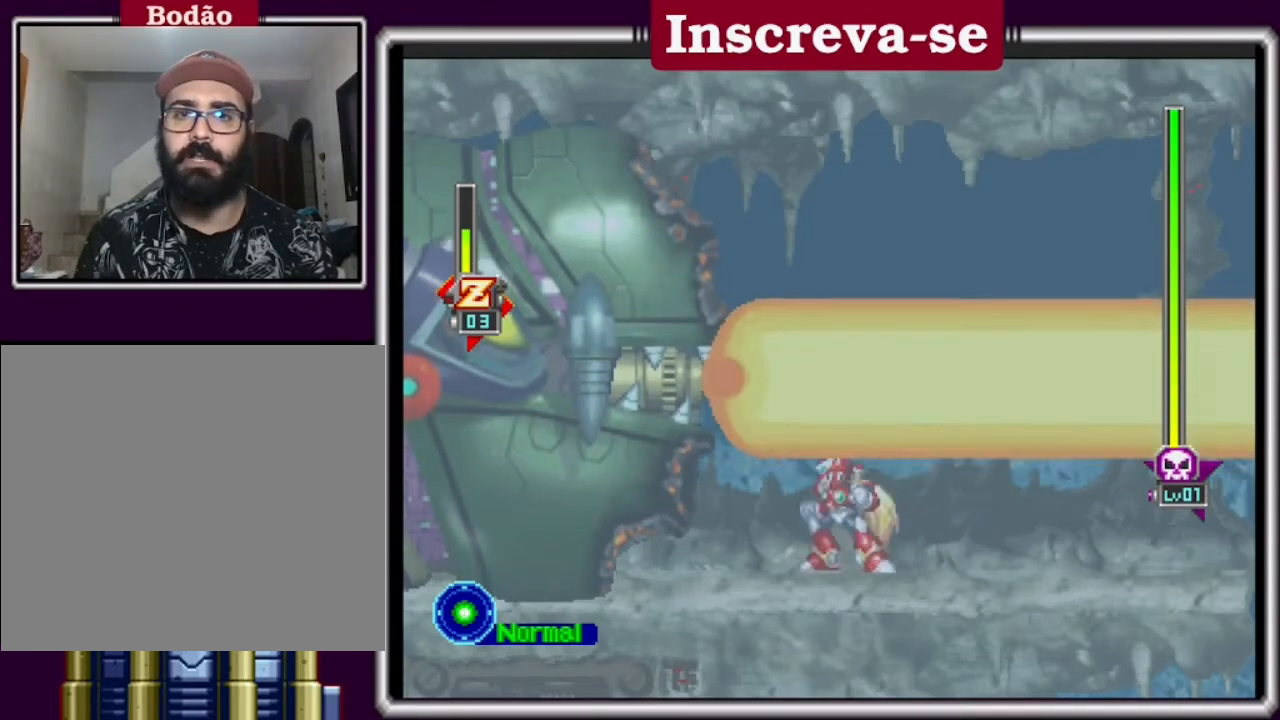
{"buttons": [], "left_stick": "center", "events": [[67, "left_stick", "center"]]}
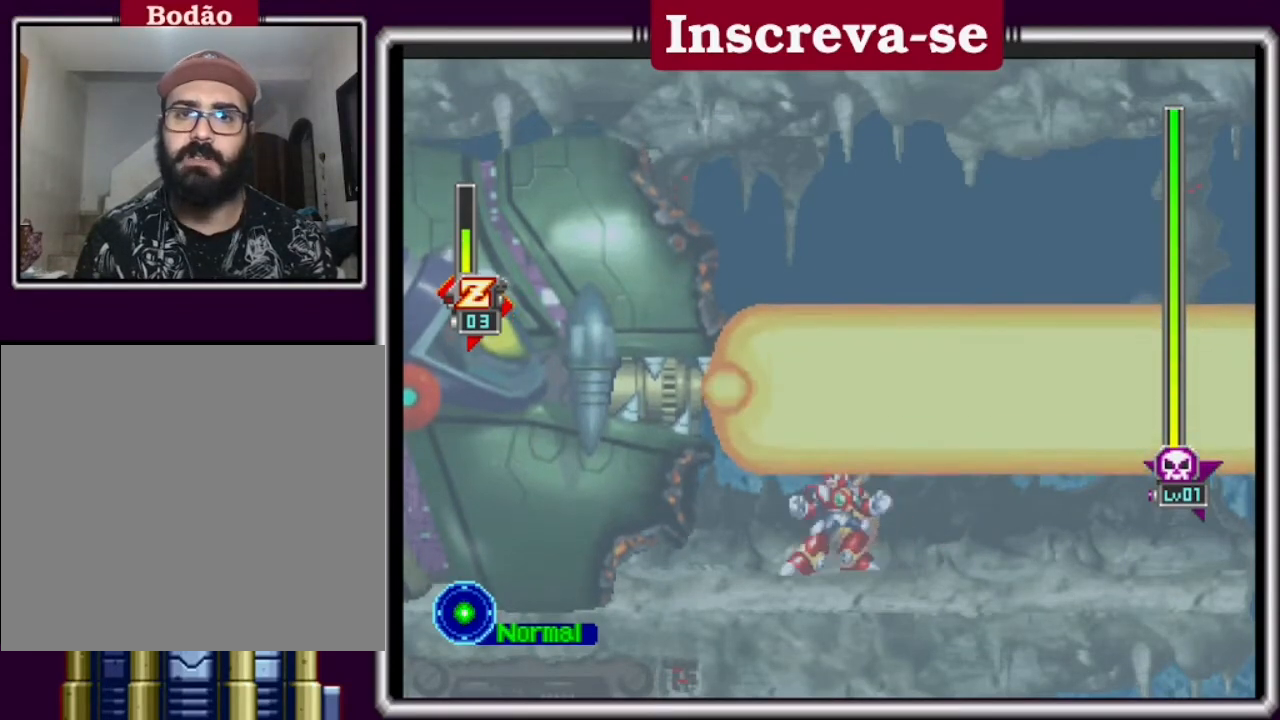
{"buttons": [], "left_stick": "center", "events": []}
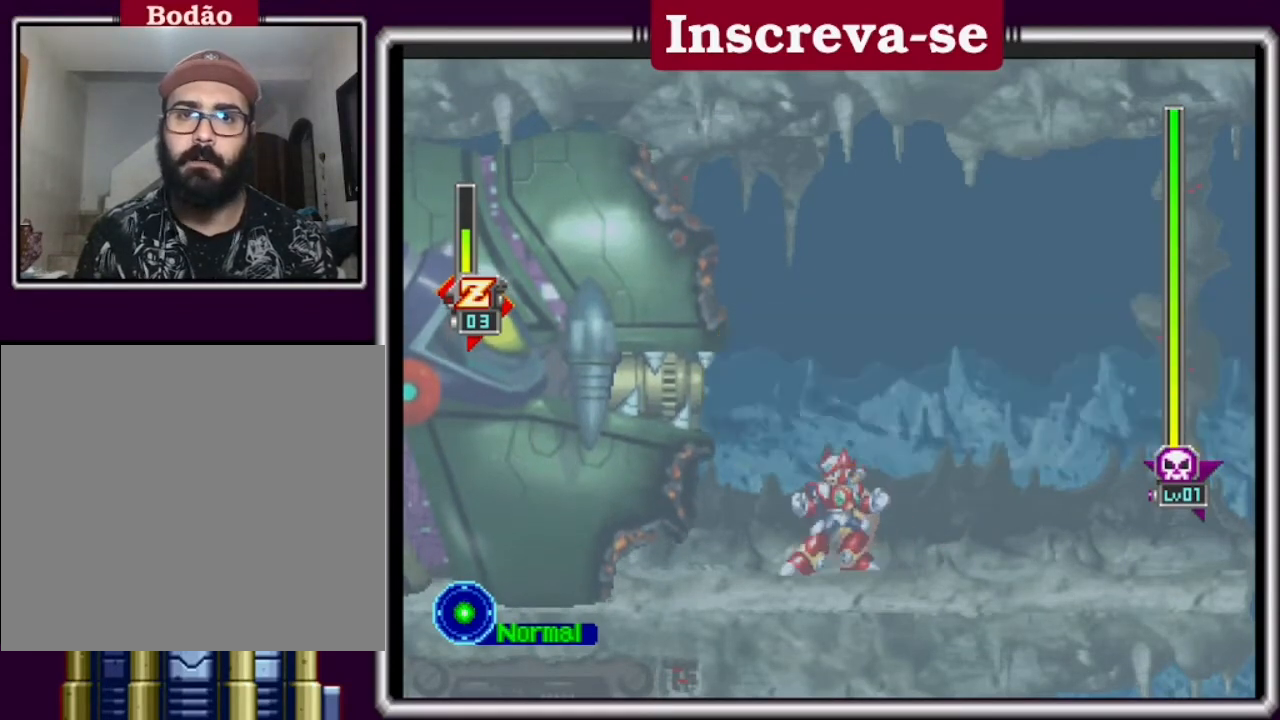
{"buttons": ["X", "L2"], "left_stick": "center", "events": [[333, "L2", "down"], [333, "X", "down"], [433, "X", "up"], [500, "X", "down"]]}
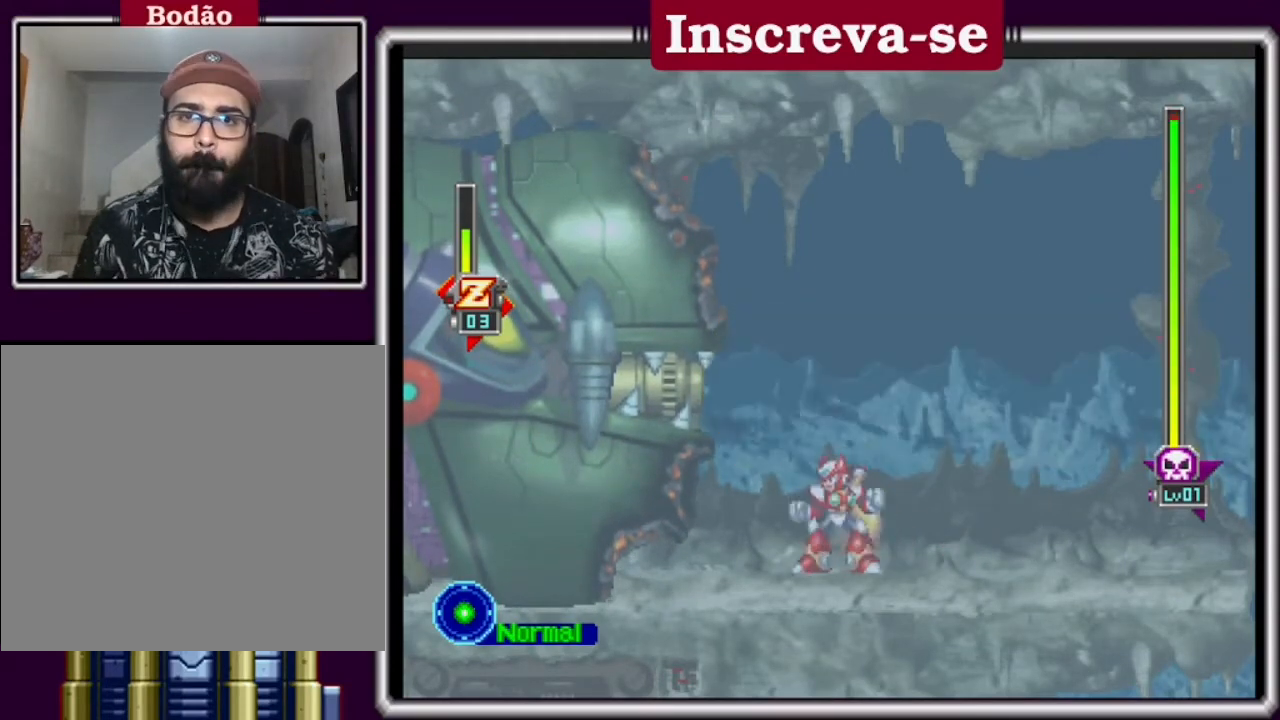
{"buttons": ["X"], "left_stick": "center", "events": [[167, "X", "up"], [200, "X", "down"], [267, "X", "up"], [300, "L2", "up"], [300, "X", "down"], [333, "L2", "down"], [467, "X", "up"], [500, "L2", "up"], [500, "X", "down"]]}
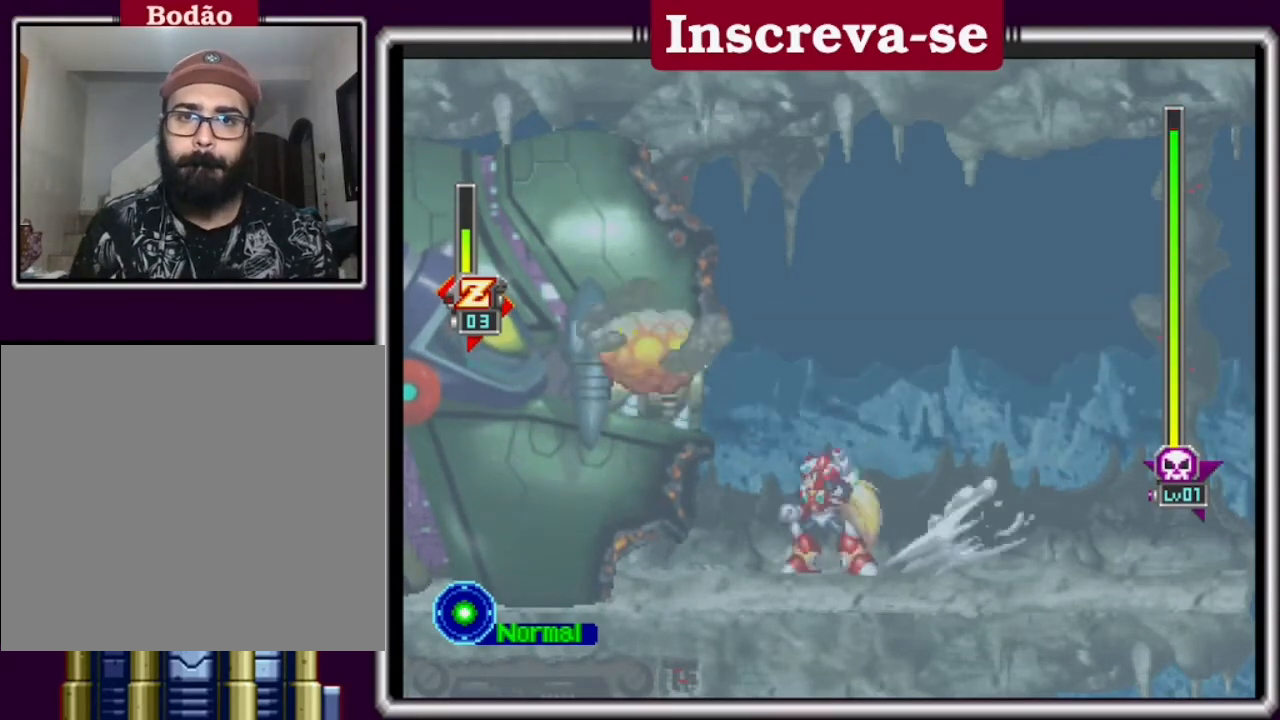
{"buttons": ["L2"], "left_stick": "center", "events": [[67, "L2", "down"], [133, "L2", "up"], [167, "L2", "down"], [200, "X", "up"], [267, "X", "down"], [400, "X", "up"], [433, "X", "down"], [467, "X", "up"]]}
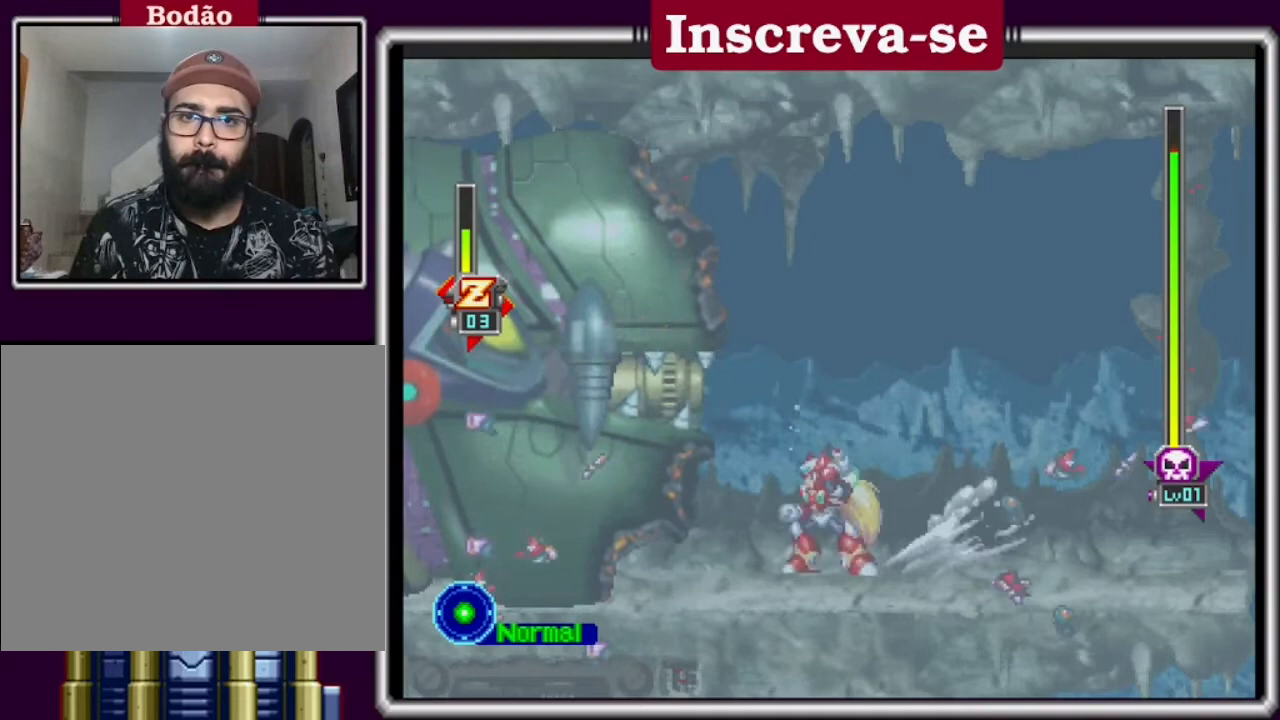
{"buttons": ["X", "L2"], "left_stick": "center", "events": [[67, "X", "down"], [133, "X", "up"], [233, "L2", "up"], [233, "X", "down"], [333, "L2", "down"], [400, "L2", "up"], [400, "X", "up"], [467, "L2", "down"], [467, "X", "down"]]}
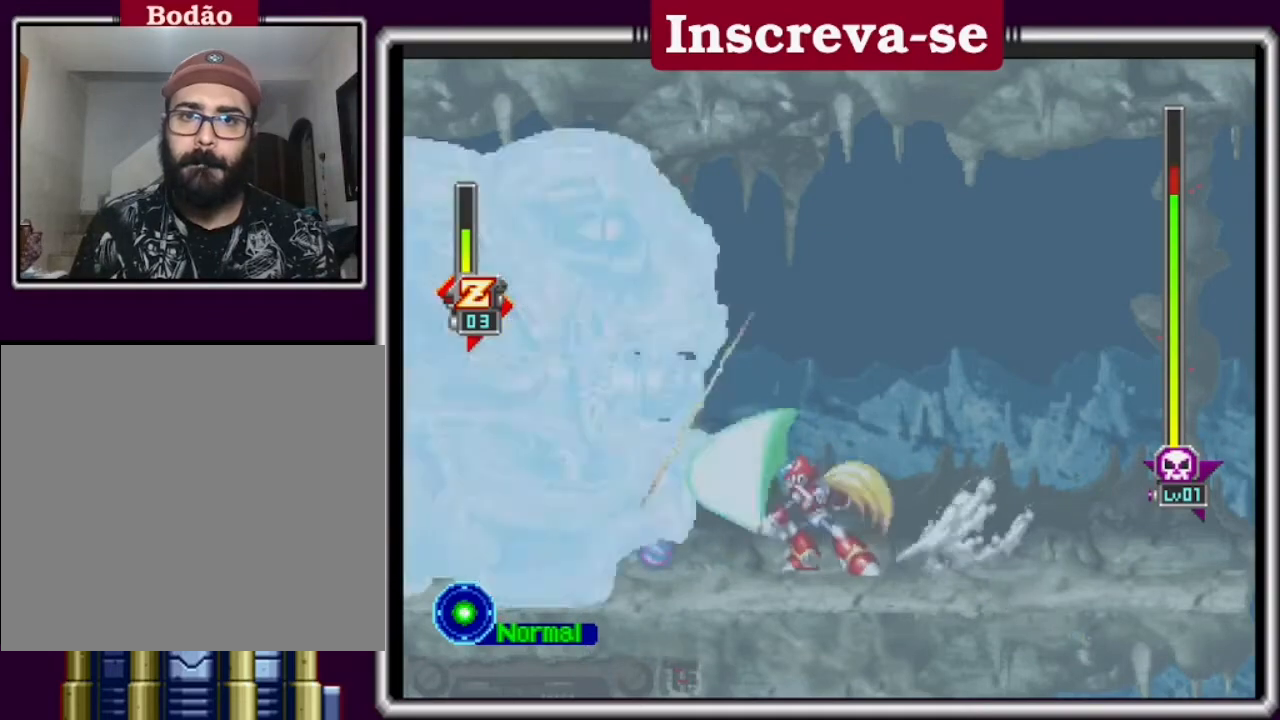
{"buttons": ["X"], "left_stick": "center", "events": [[33, "L2", "up"], [33, "X", "up"], [67, "L2", "down"], [67, "X", "down"], [233, "X", "up"], [300, "X", "down"], [333, "L2", "up"], [333, "X", "up"], [467, "L2", "down"], [500, "L2", "up"], [500, "X", "down"]]}
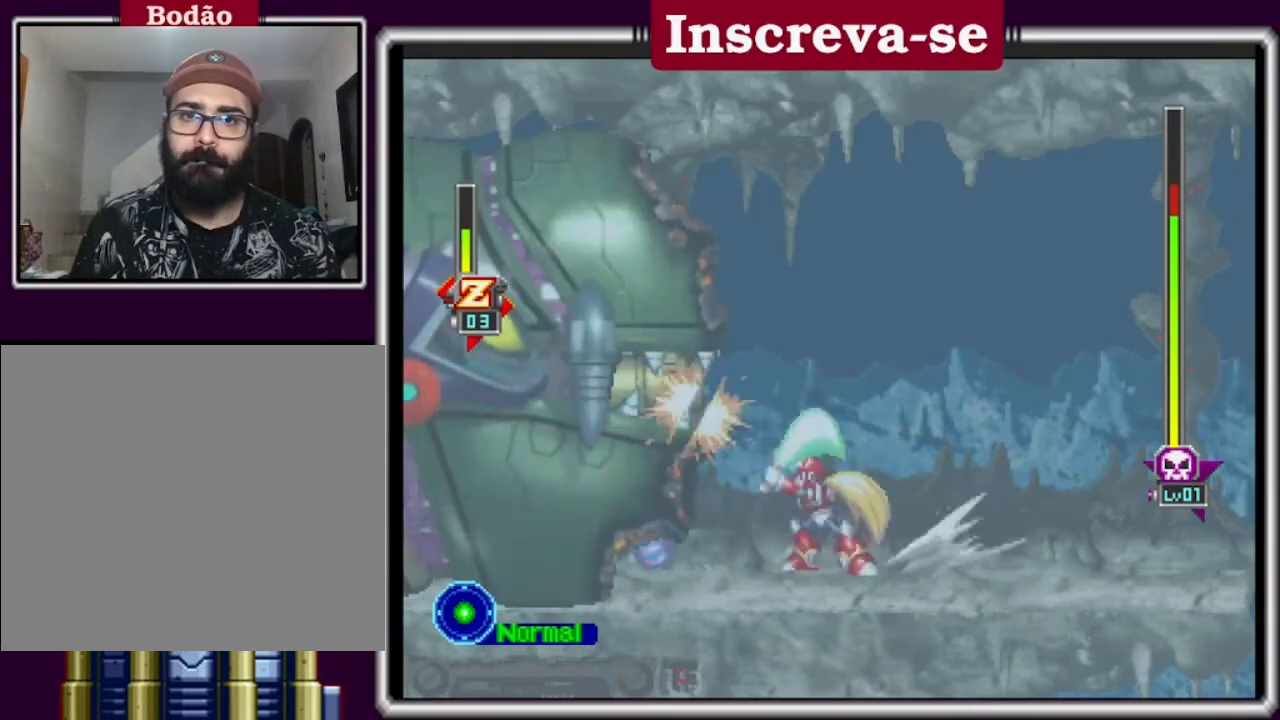
{"buttons": ["X", "L2"], "left_stick": "center", "events": [[33, "L2", "down"], [100, "X", "up"], [133, "X", "down"], [267, "X", "up"], [333, "X", "down"], [433, "X", "up"], [467, "X", "down"]]}
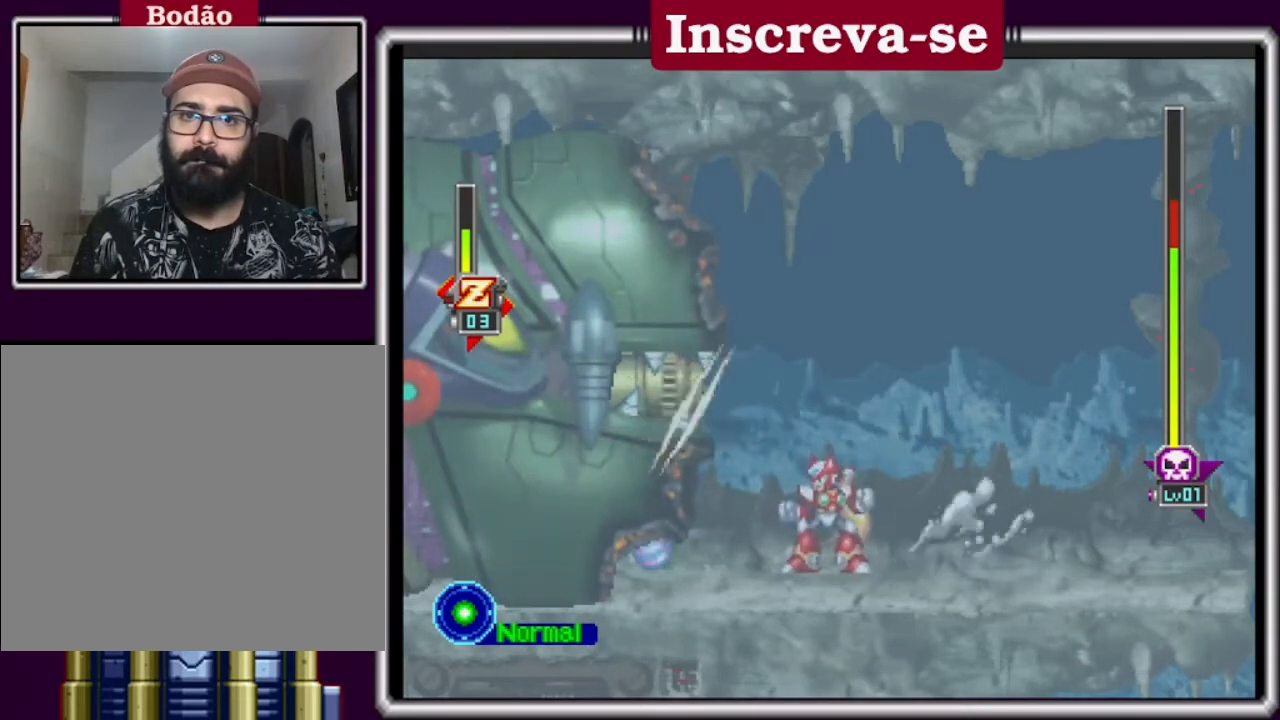
{"buttons": ["L2"], "left_stick": "center", "events": [[33, "L2", "up"], [100, "L2", "down"], [233, "X", "up"], [267, "L2", "up"], [333, "L2", "down"], [333, "X", "down"], [400, "X", "up"], [433, "X", "down"], [500, "X", "up"]]}
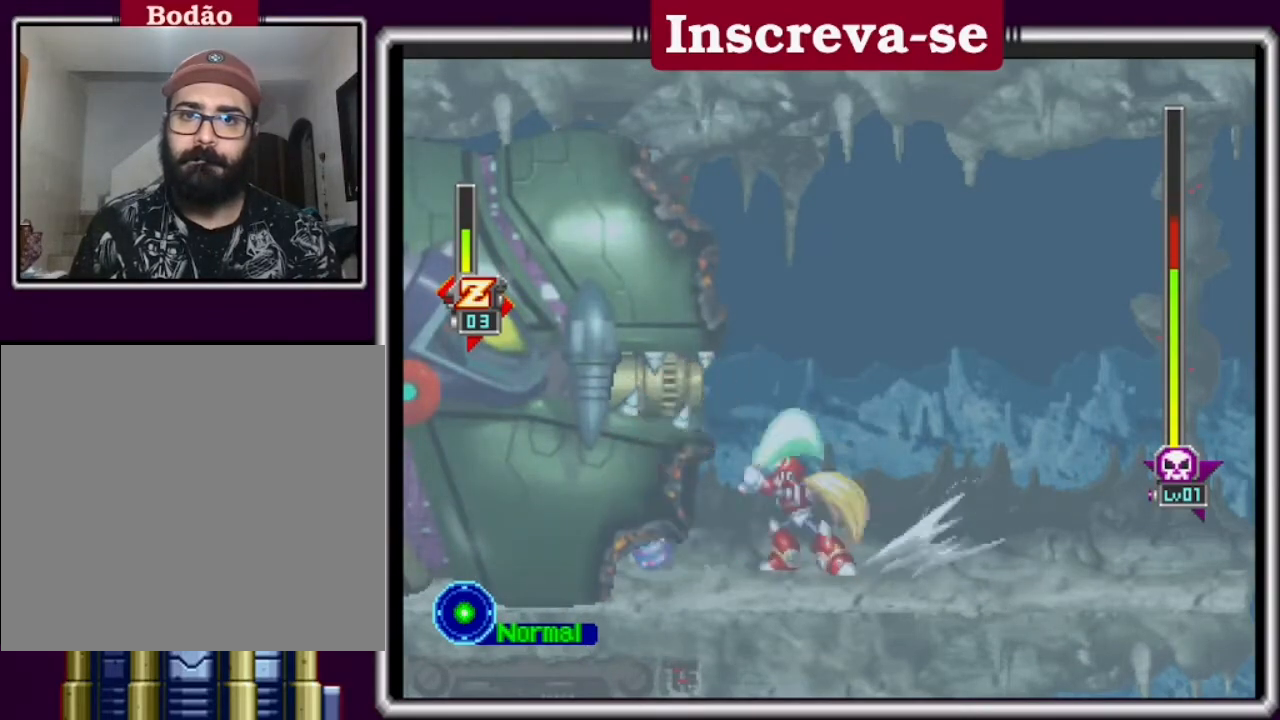
{"buttons": ["L2"], "left_stick": "center", "events": [[100, "X", "down"], [167, "L2", "up"], [200, "L2", "down"], [200, "X", "up"], [367, "X", "down"], [467, "X", "up"]]}
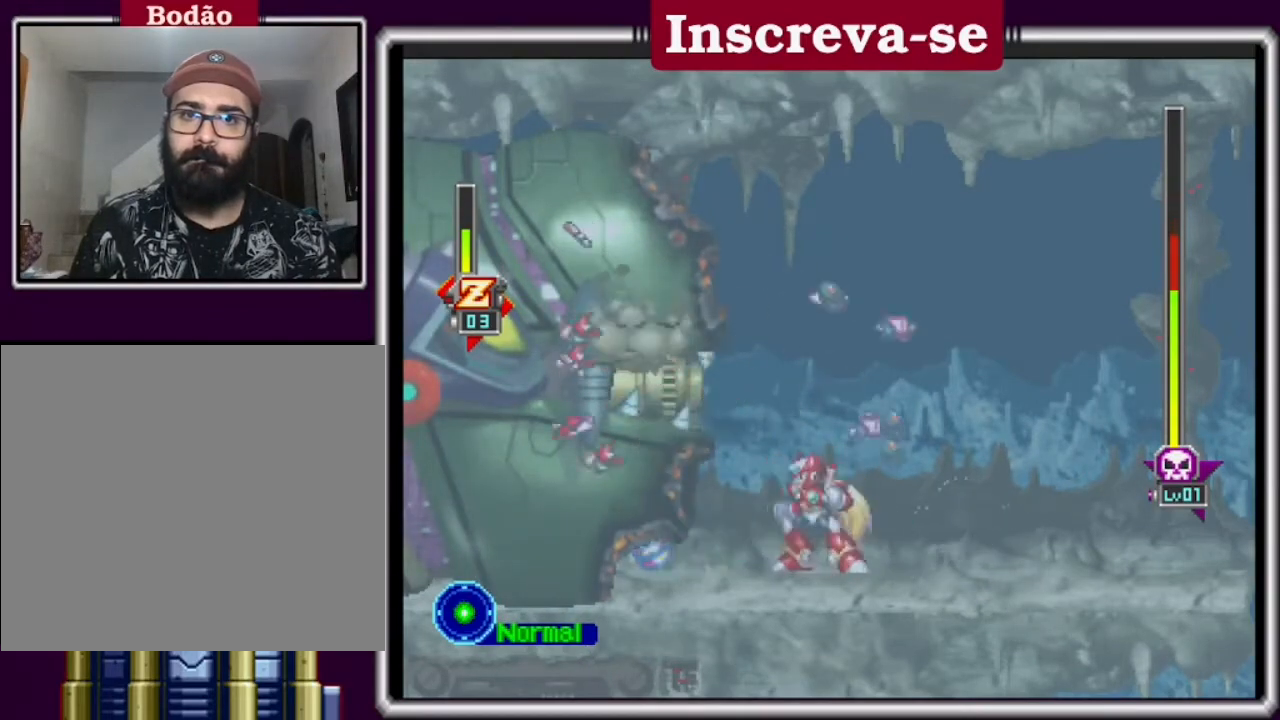
{"buttons": ["X", "L2"], "left_stick": "center", "events": [[33, "L2", "up"], [33, "X", "down"], [67, "L2", "down"], [100, "X", "up"], [167, "L2", "up"], [167, "X", "down"], [200, "L2", "down"], [267, "X", "up"], [333, "L2", "up"], [333, "X", "down"], [400, "L2", "down"], [400, "X", "up"], [467, "X", "down"]]}
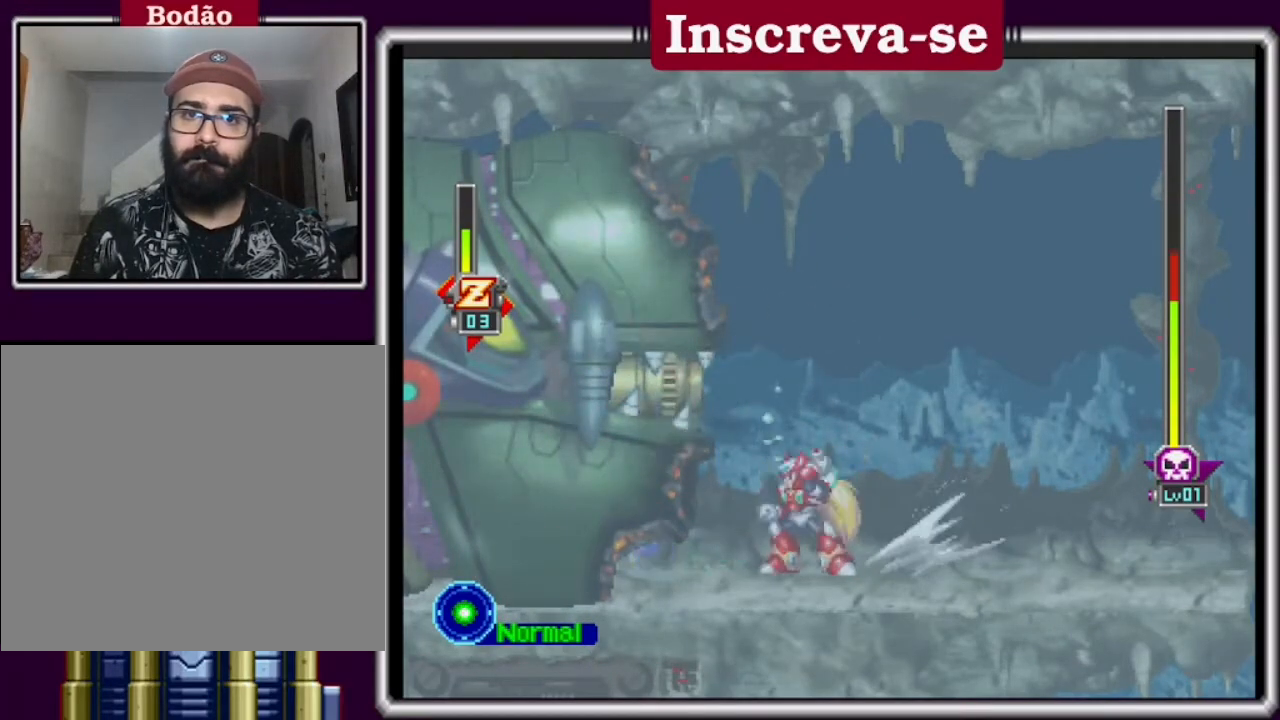
{"buttons": ["X", "L2"], "left_stick": "center", "events": [[100, "X", "up"], [167, "X", "down"], [233, "L2", "up"], [233, "X", "up"], [267, "L2", "down"], [267, "X", "down"], [333, "L2", "up"], [333, "X", "up"], [500, "L2", "down"], [500, "X", "down"]]}
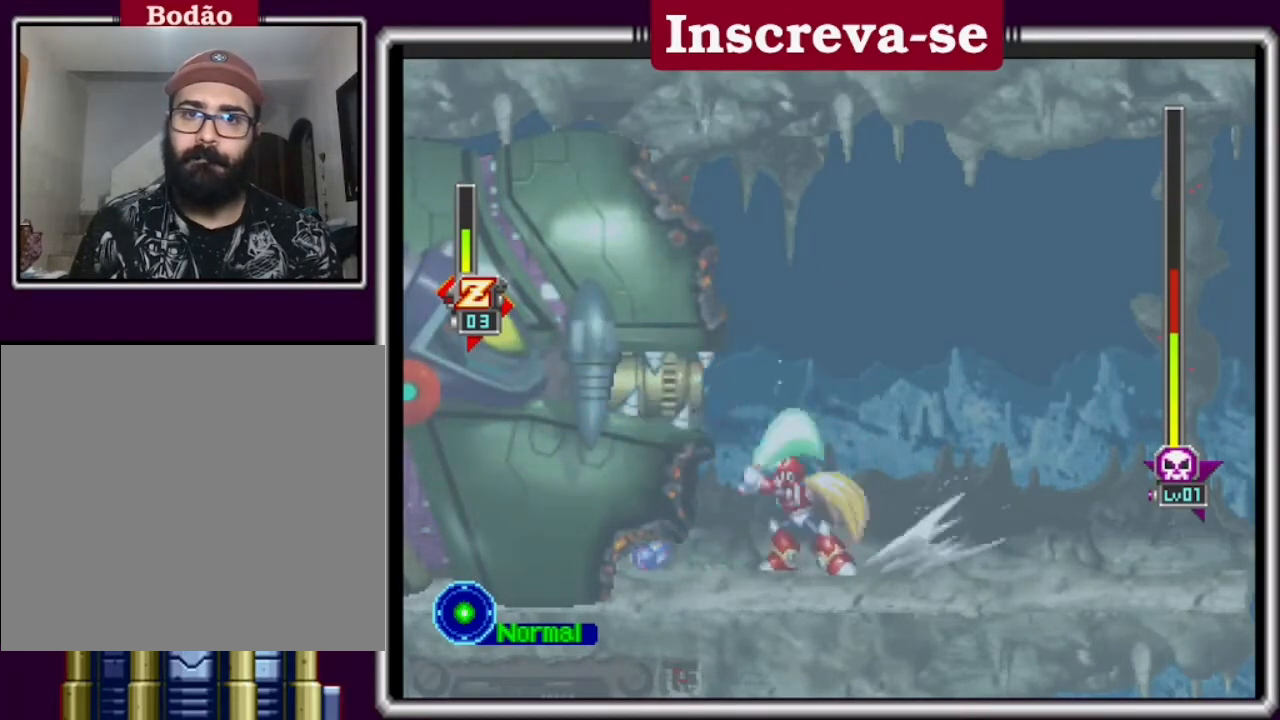
{"buttons": ["X", "L2"], "left_stick": "center", "events": [[67, "X", "up"], [100, "X", "down"], [167, "X", "up"], [233, "X", "down"], [267, "L2", "up"], [300, "X", "up"], [333, "L2", "down"], [433, "X", "down"]]}
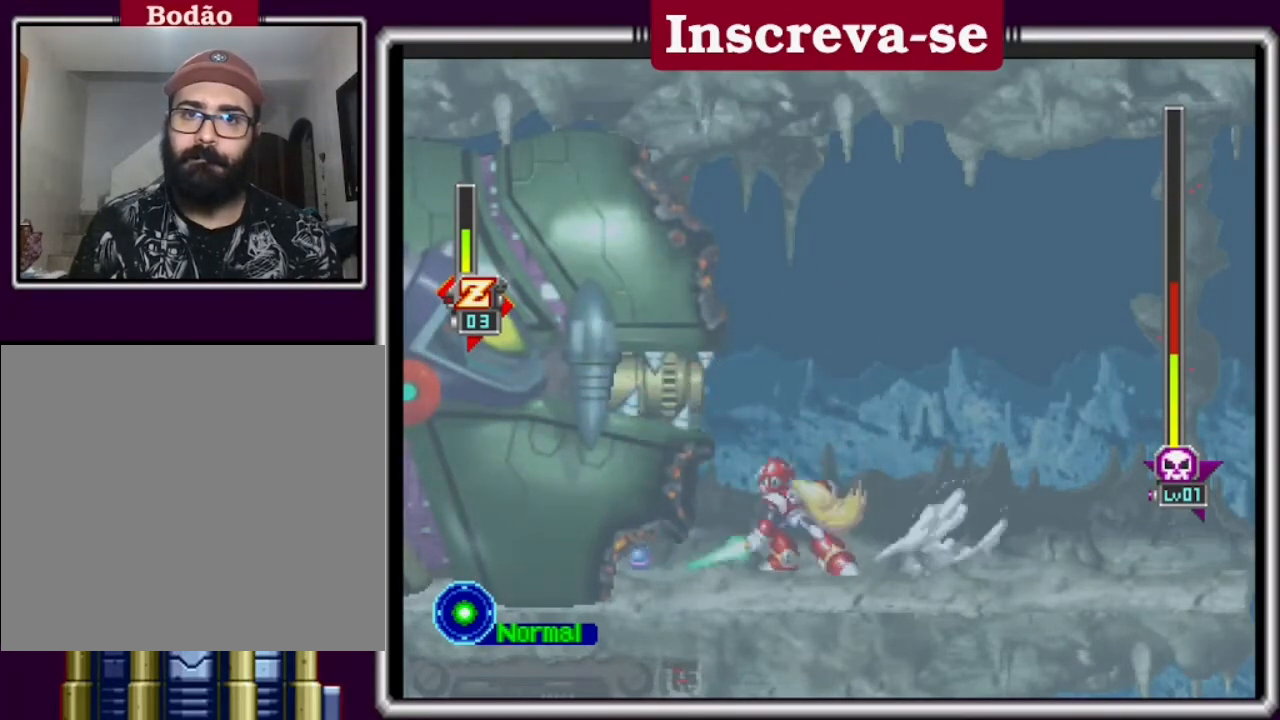
{"buttons": ["L2"], "left_stick": "center", "events": [[33, "L2", "up"], [33, "X", "up"], [67, "L2", "down"], [100, "X", "down"], [133, "L2", "up"], [167, "L2", "down"], [167, "X", "up"], [333, "X", "down"], [367, "X", "up"], [400, "X", "down"], [500, "X", "up"]]}
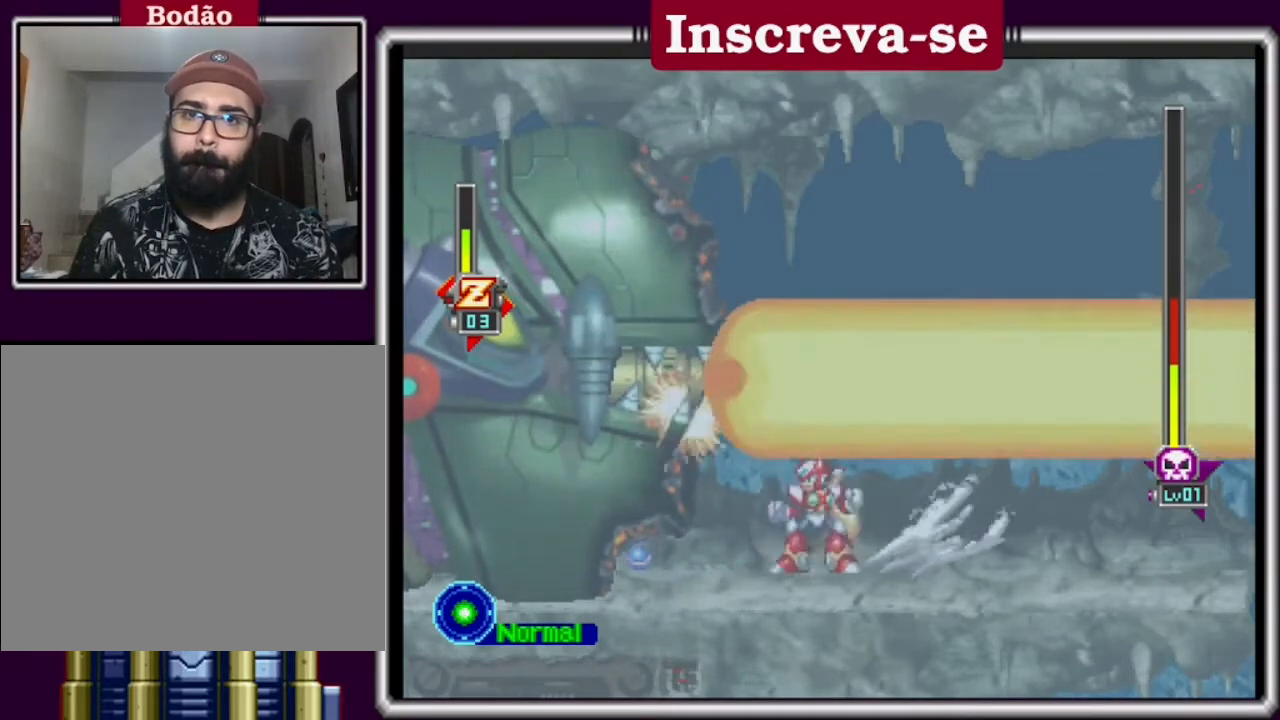
{"buttons": ["X", "L2"], "left_stick": "center", "events": [[67, "X", "down"], [133, "X", "up"], [233, "L2", "up"], [233, "X", "down"], [267, "L2", "down"], [333, "L2", "up"], [367, "X", "up"], [400, "X", "down"], [433, "L2", "down"], [433, "X", "up"], [500, "X", "down"]]}
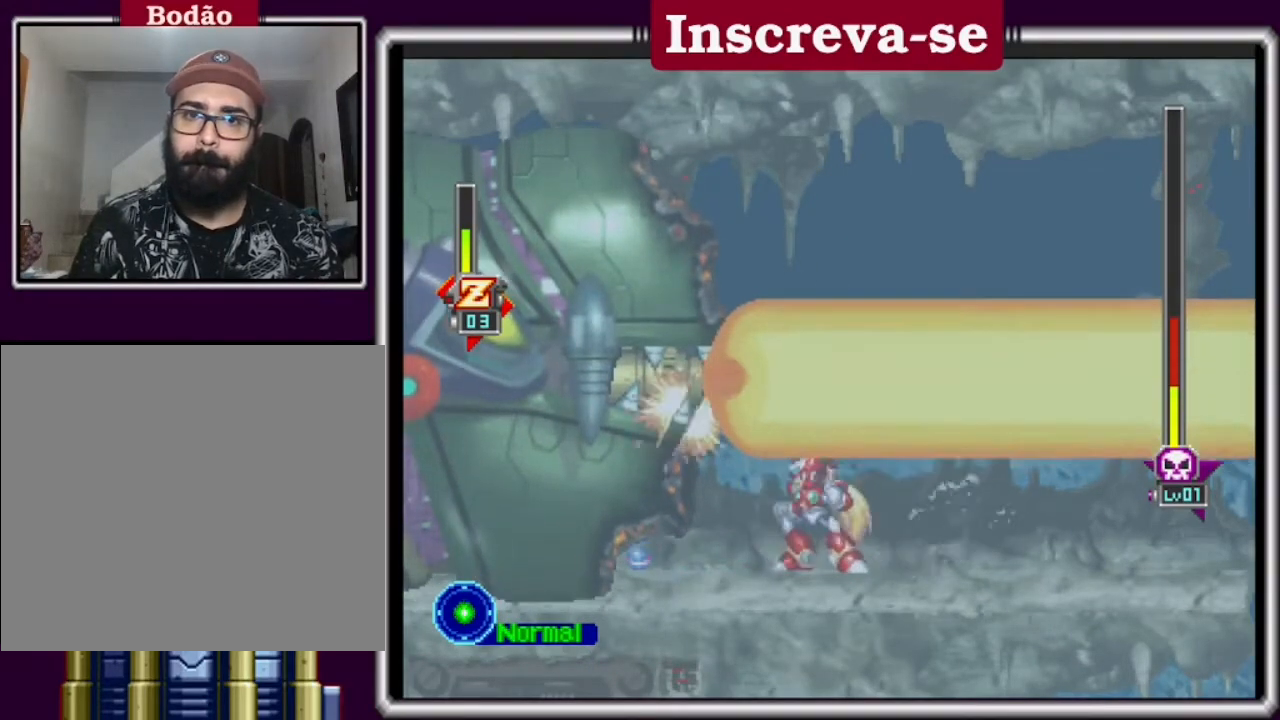
{"buttons": ["X", "L2"], "left_stick": "center", "events": [[33, "L2", "up"], [33, "X", "up"], [133, "L2", "down"], [167, "X", "down"], [333, "L2", "up"], [433, "X", "up"], [467, "L2", "down"], [467, "X", "down"]]}
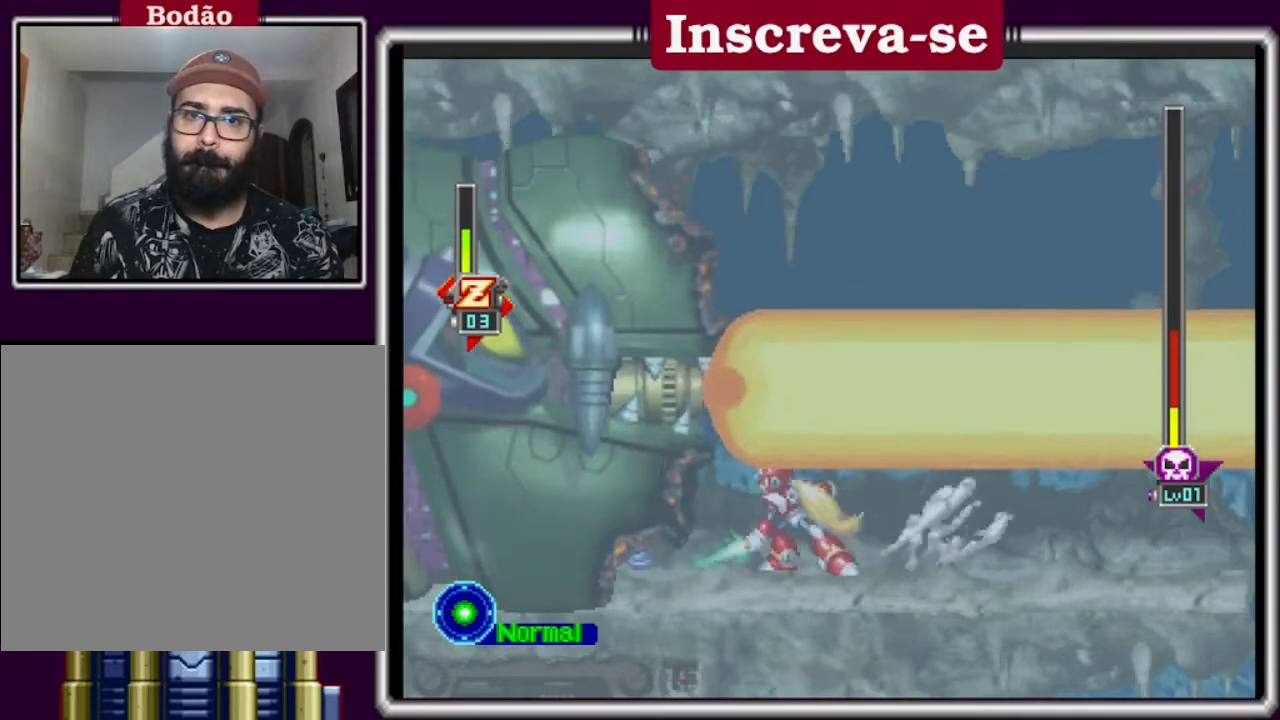
{"buttons": ["L2"], "left_stick": "center", "events": [[33, "X", "up"], [233, "X", "down"], [300, "X", "up"], [333, "X", "down"], [500, "X", "up"]]}
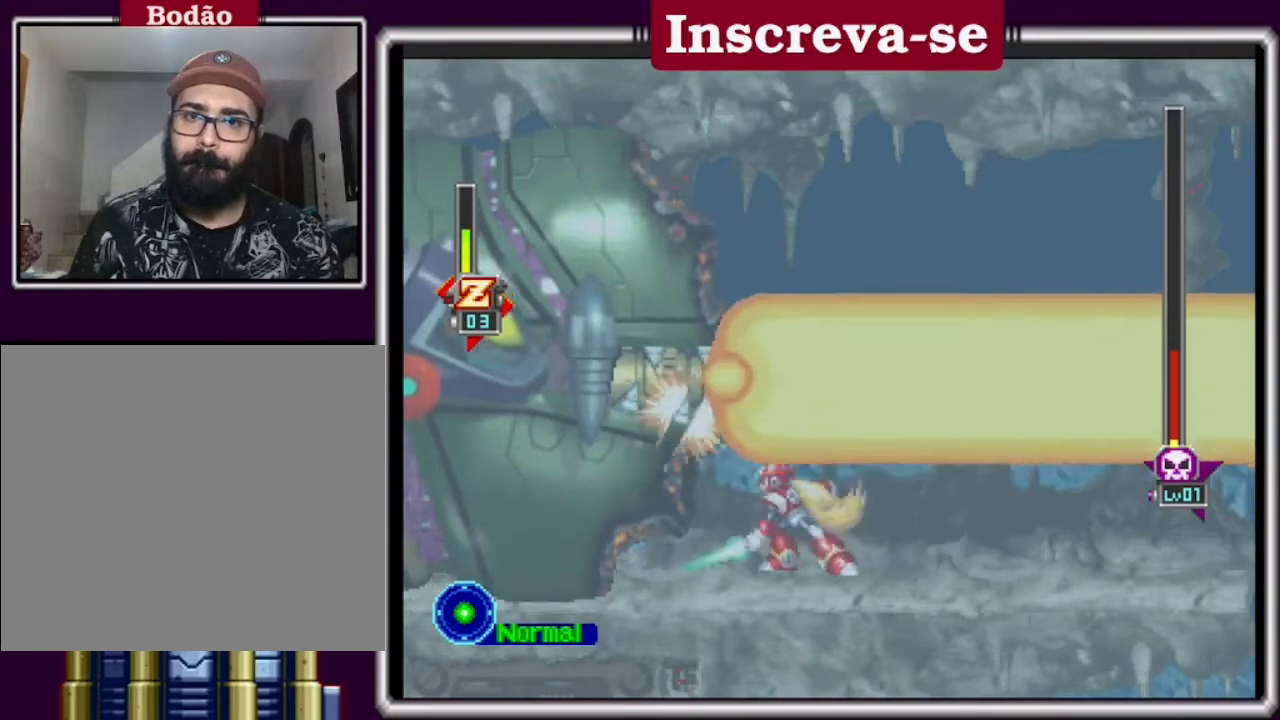
{"buttons": ["X", "L2"], "left_stick": "center", "events": [[67, "X", "down"], [133, "X", "up"], [267, "X", "down"], [433, "X", "up"], [500, "X", "down"]]}
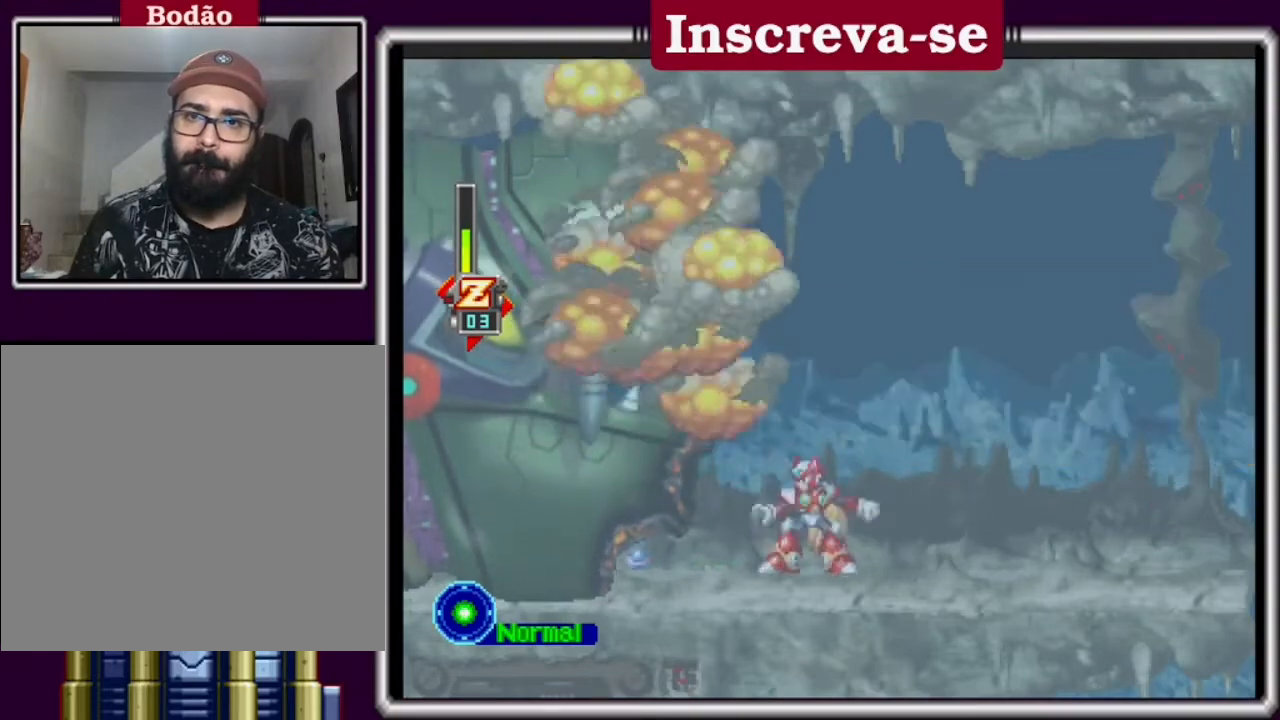
{"buttons": [], "left_stick": "center", "events": [[67, "X", "up"], [233, "L2", "up"]]}